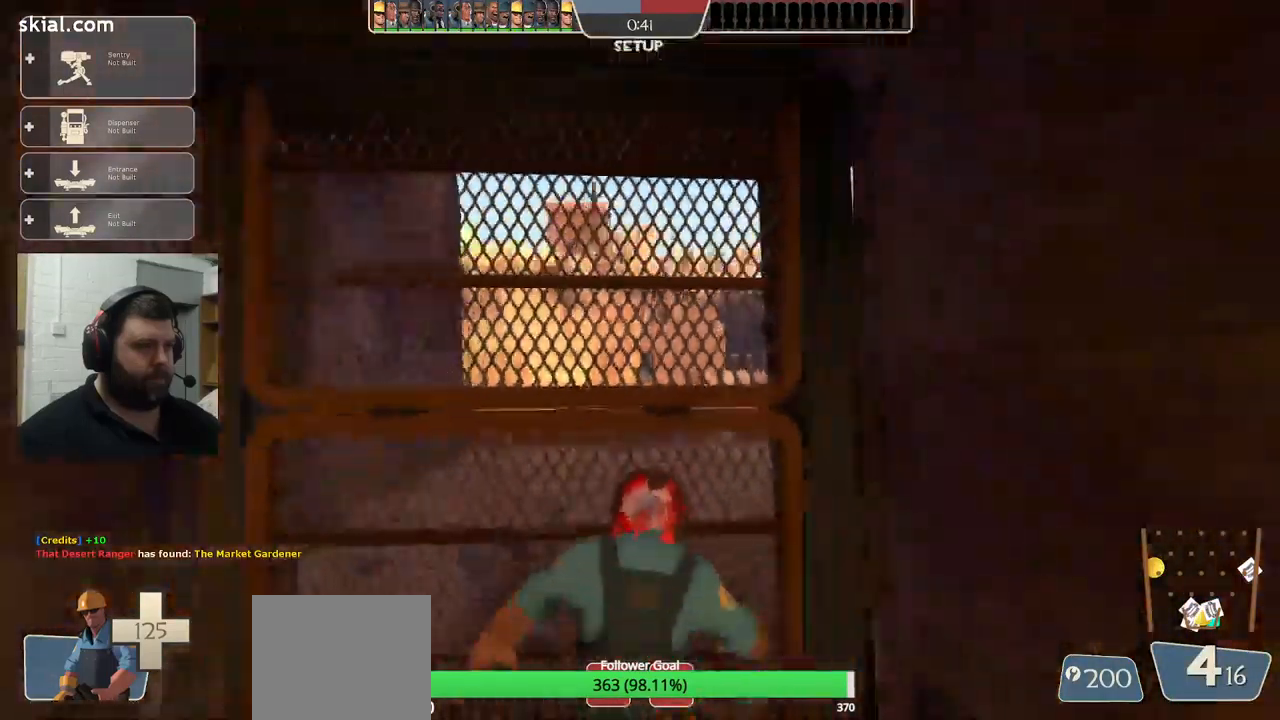
Gameplay with a controller (PlayStation layout); each line is a JSON object with the inputs held at the frame after it. "events" lists button and stick changes between this image and that frame as [ms after this image, input, new state], when the widget could be followed in between.
{"buttons": [], "left_stick": "center", "right_stick": "center", "events": [[67, "CIRCLE", "up"]]}
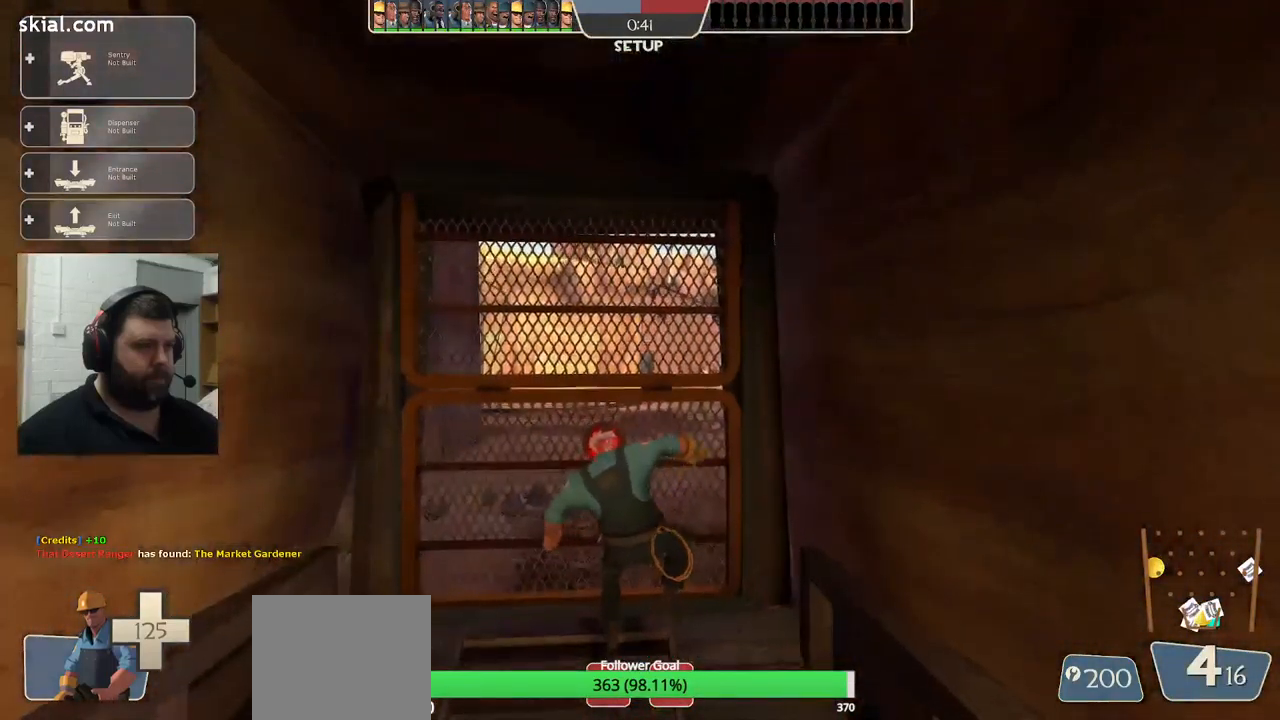
{"buttons": [], "left_stick": "center", "right_stick": "center", "events": []}
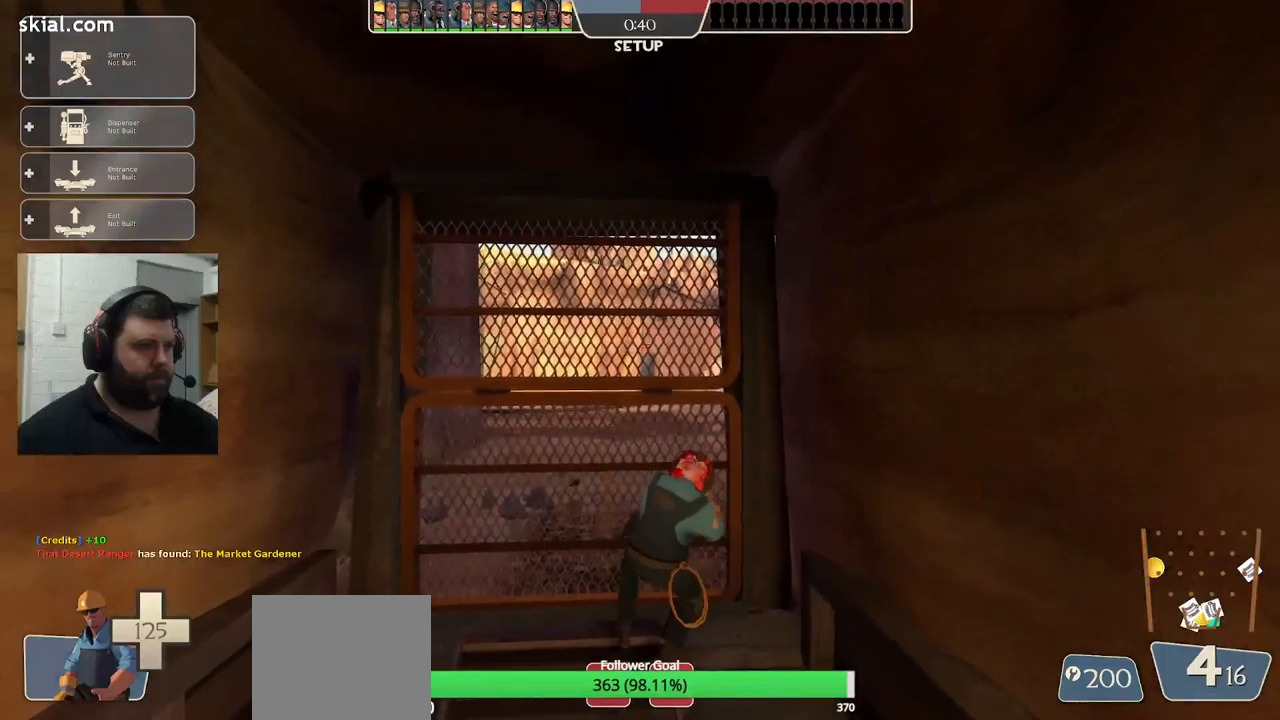
{"buttons": [], "left_stick": "center", "right_stick": "center", "events": []}
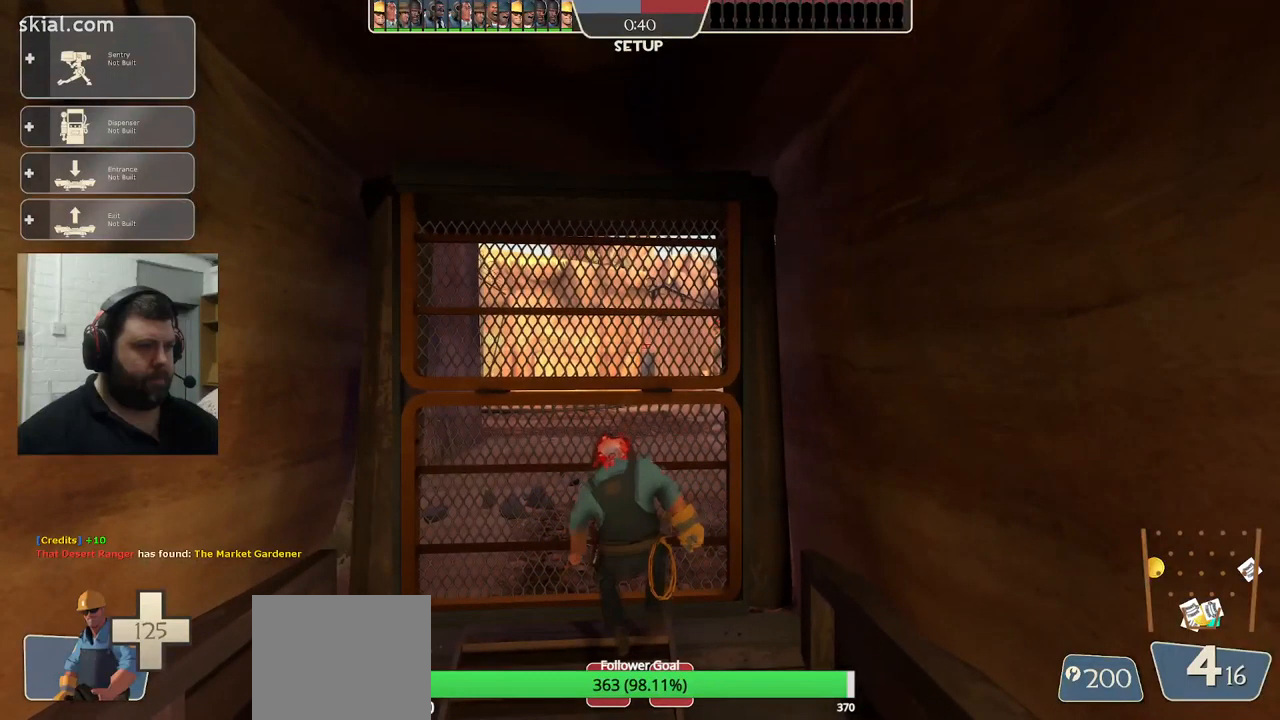
{"buttons": [], "left_stick": "center", "right_stick": "up-right", "events": [[300, "right_stick", "right"], [383, "right_stick", "up-right"]]}
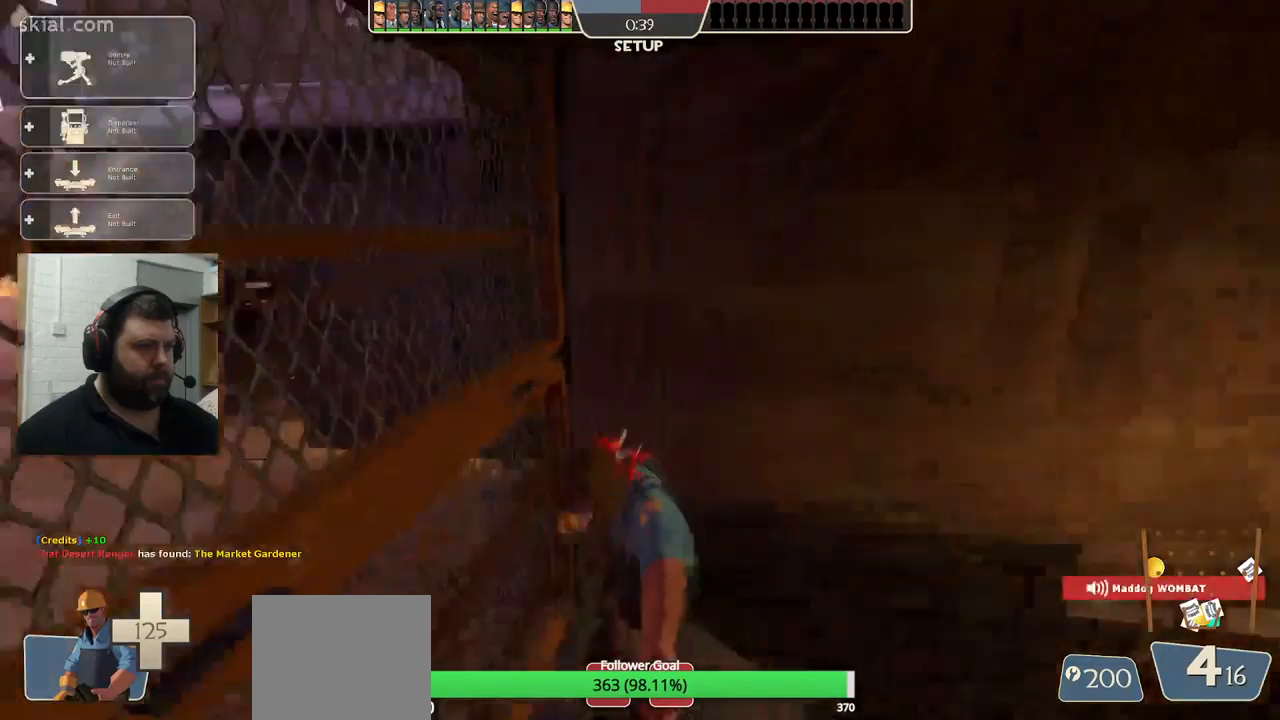
{"buttons": [], "left_stick": "center", "right_stick": "center", "events": [[66, "right_stick", "center"]]}
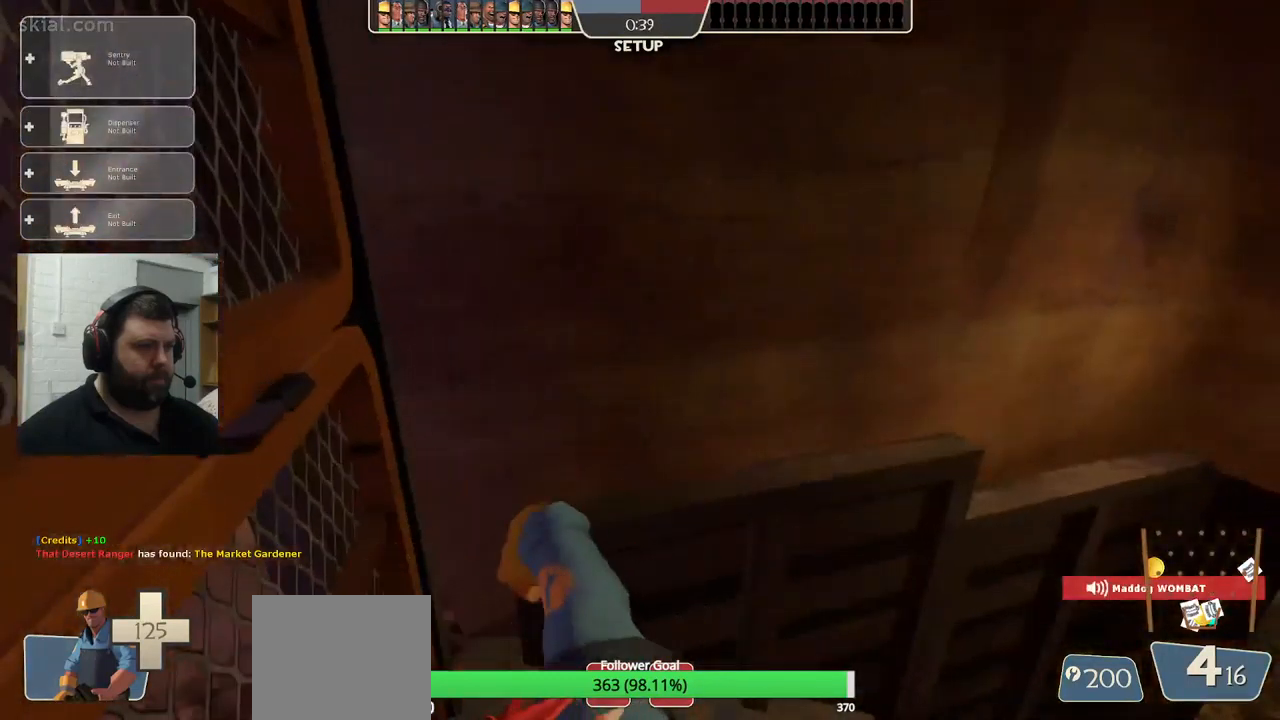
{"buttons": [], "left_stick": "center", "right_stick": "center", "events": []}
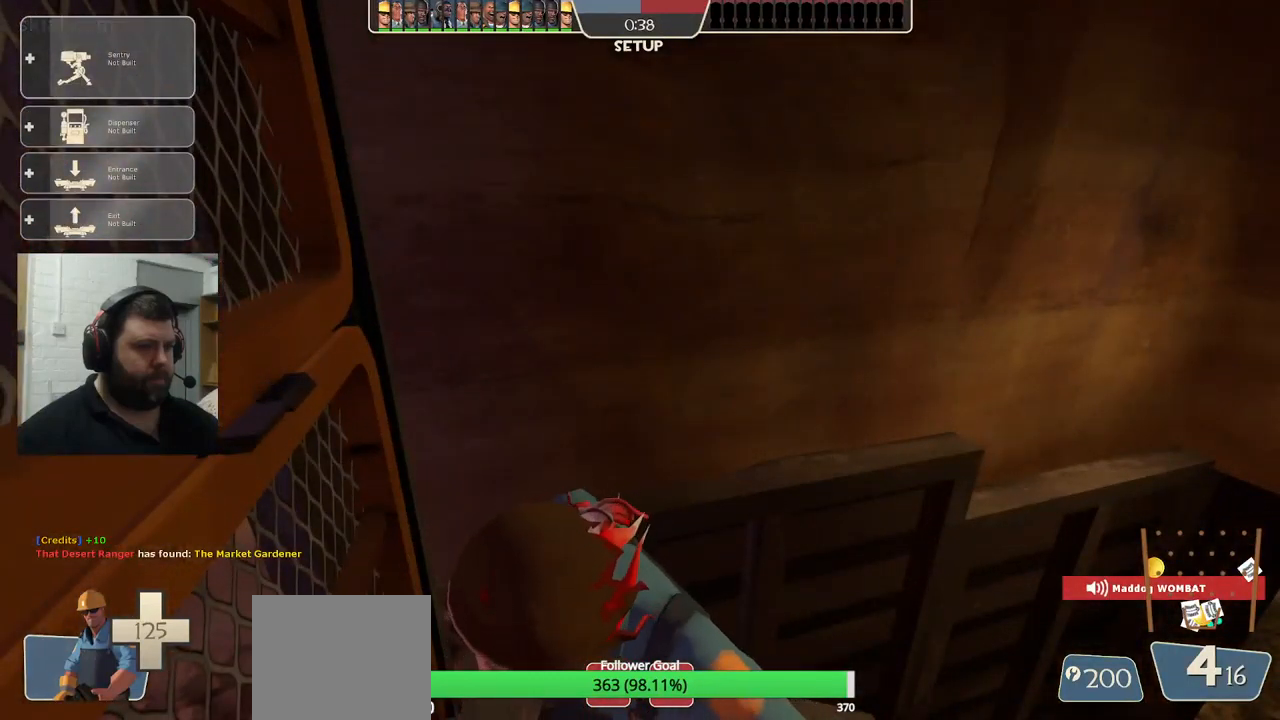
{"buttons": [], "left_stick": "center", "right_stick": "center", "events": []}
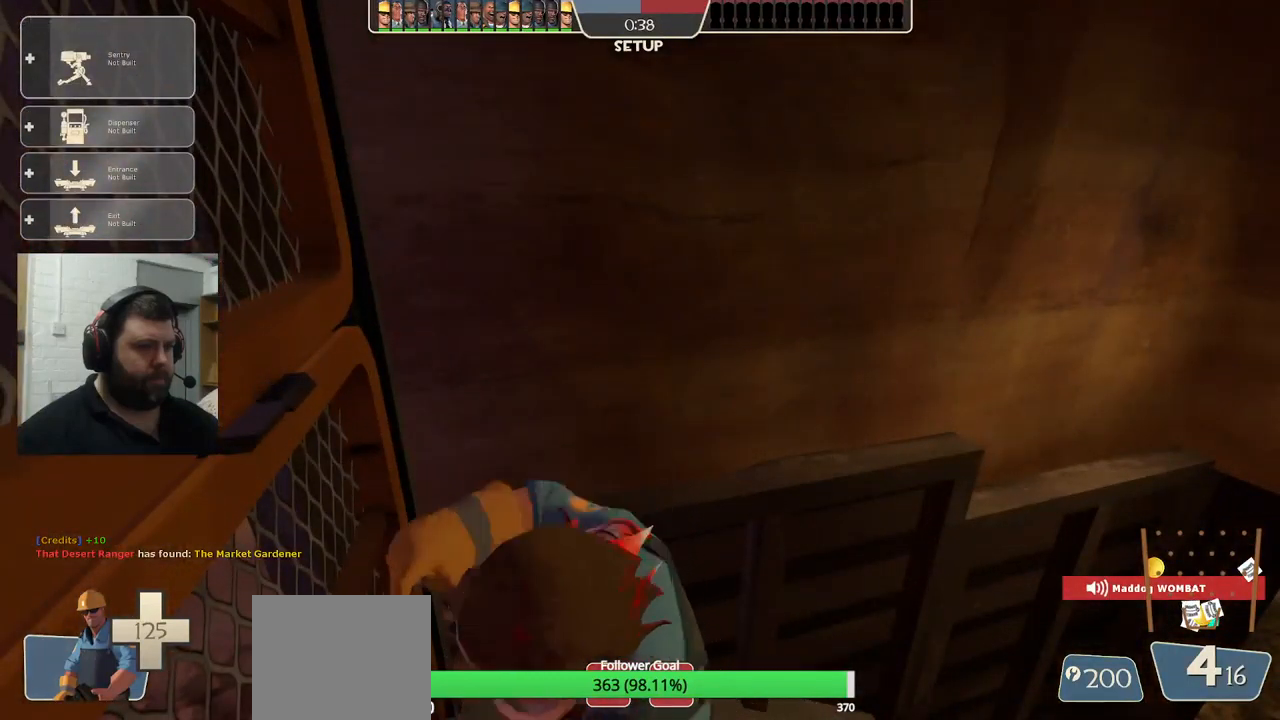
{"buttons": [], "left_stick": "center", "right_stick": "center", "events": []}
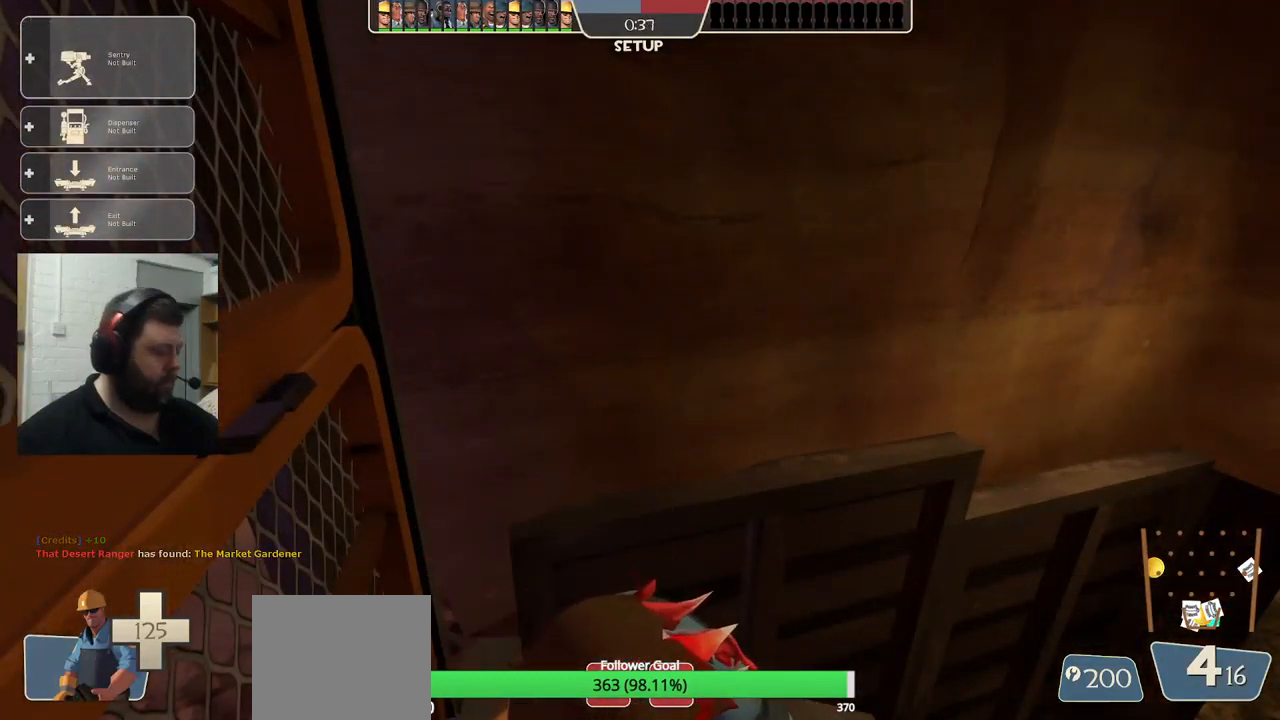
{"buttons": [], "left_stick": "center", "right_stick": "center", "events": []}
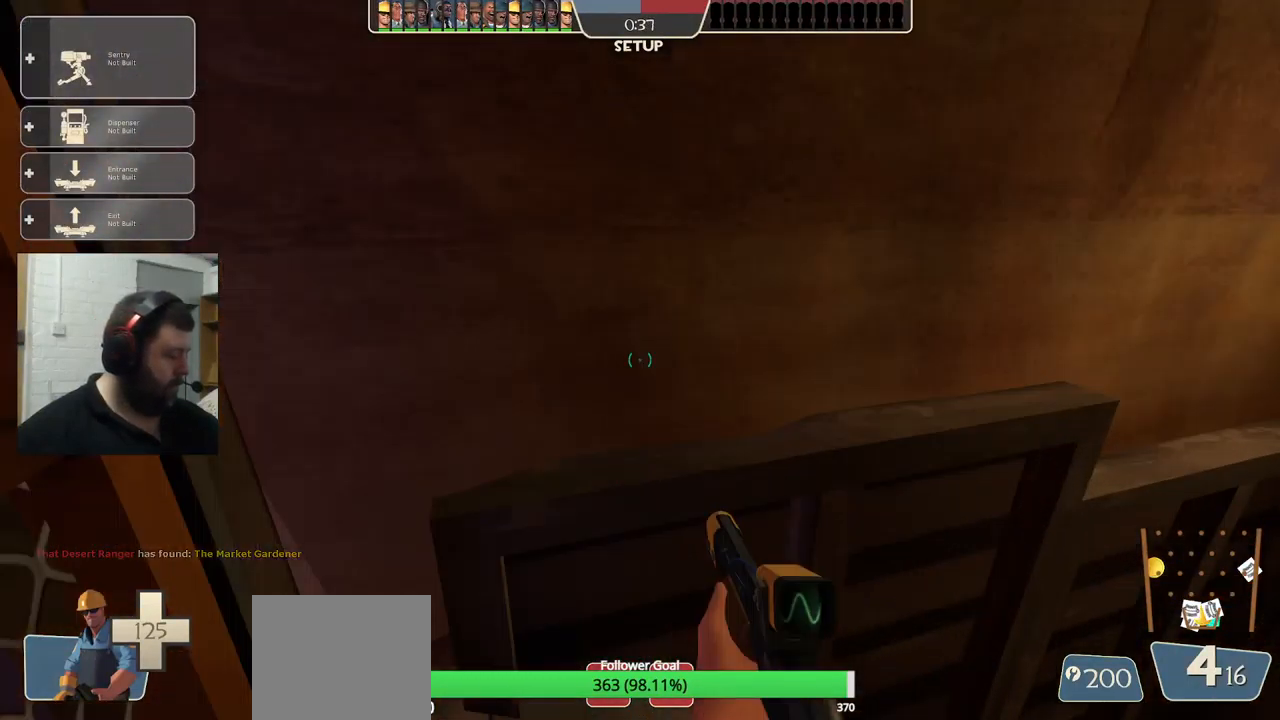
{"buttons": [], "left_stick": "up", "right_stick": "center", "events": [[66, "left_stick", "up"], [83, "right_stick", "right"], [266, "right_stick", "center"]]}
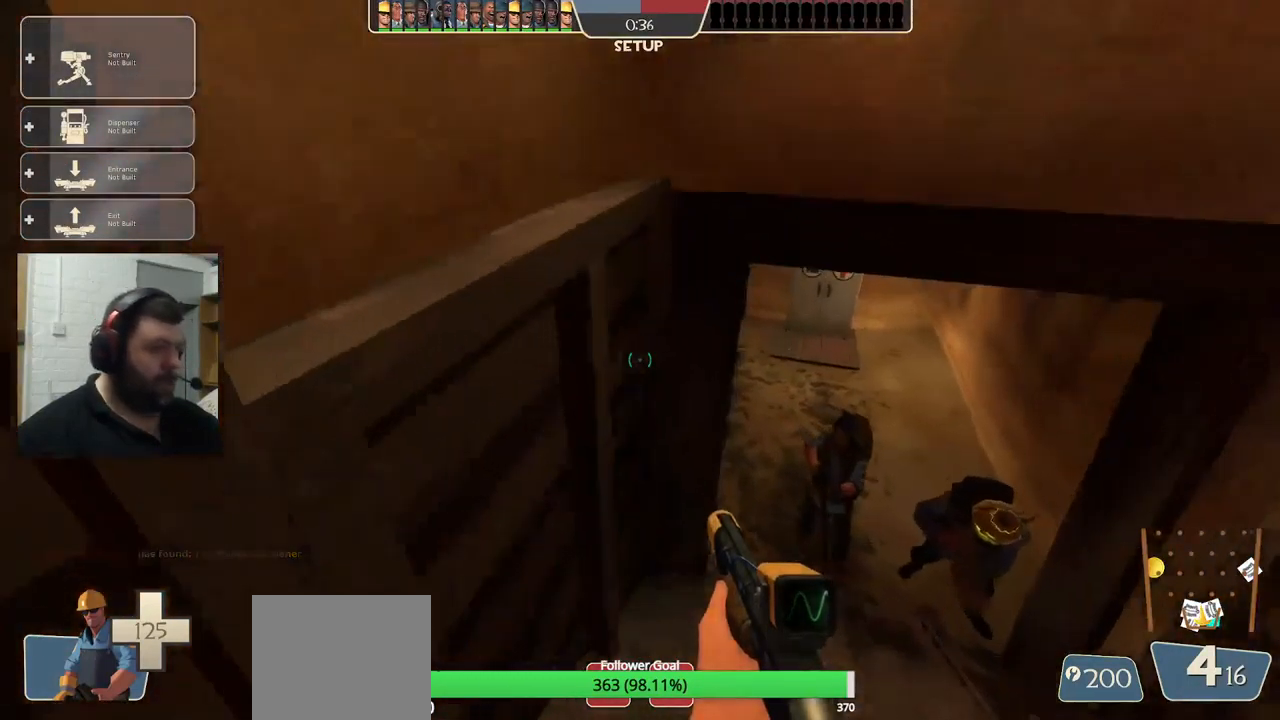
{"buttons": [], "left_stick": "up-right", "right_stick": "center", "events": [[366, "left_stick", "up-right"]]}
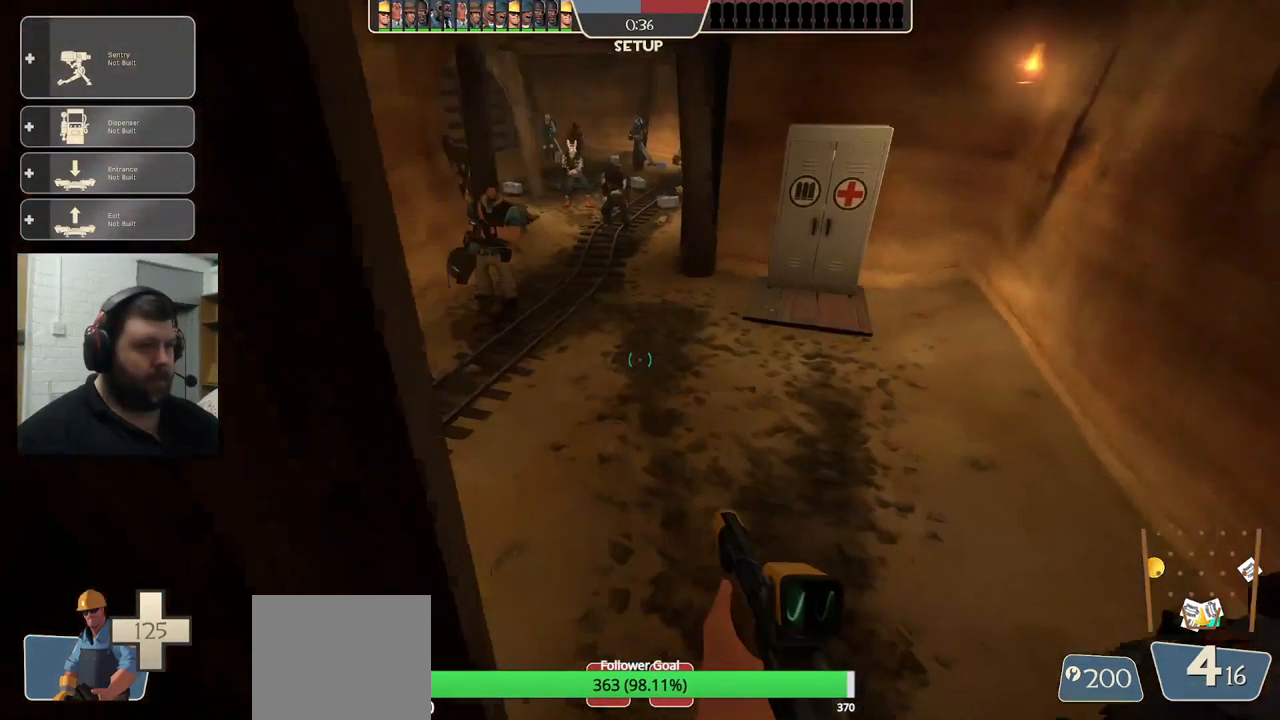
{"buttons": [], "left_stick": "up", "right_stick": "center", "events": [[383, "left_stick", "up"]]}
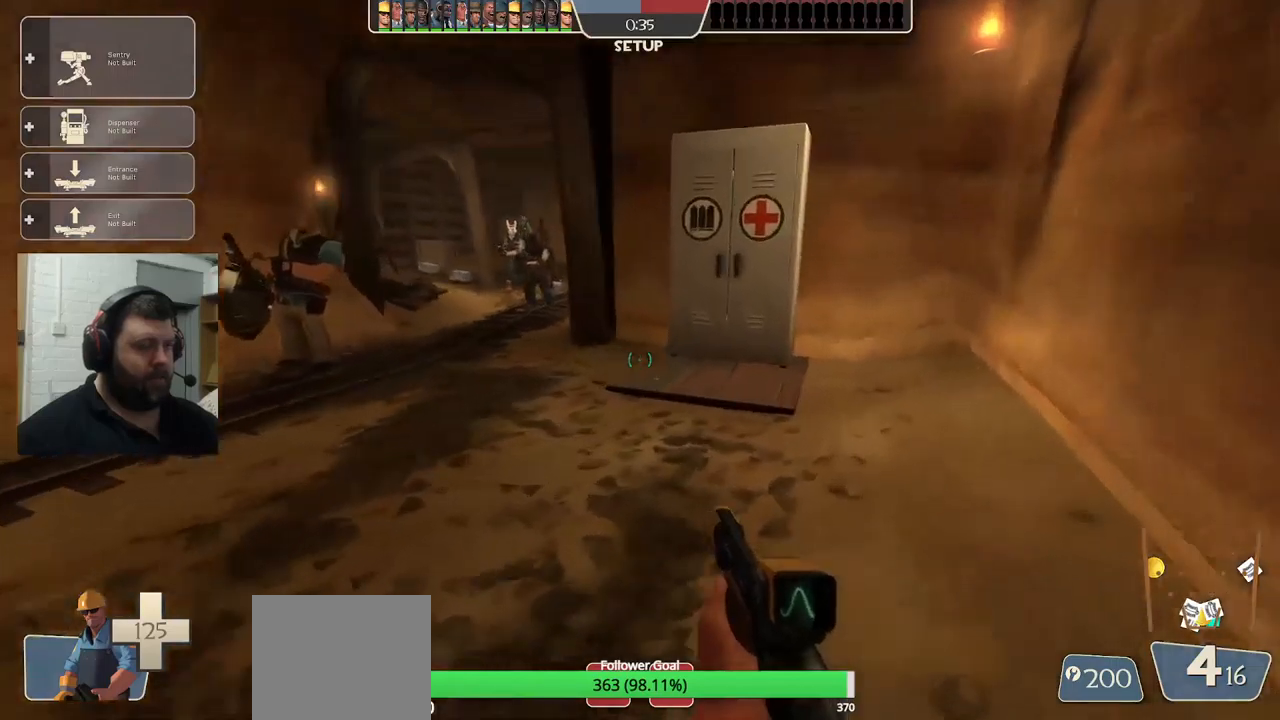
{"buttons": [], "left_stick": "up", "right_stick": "center", "events": []}
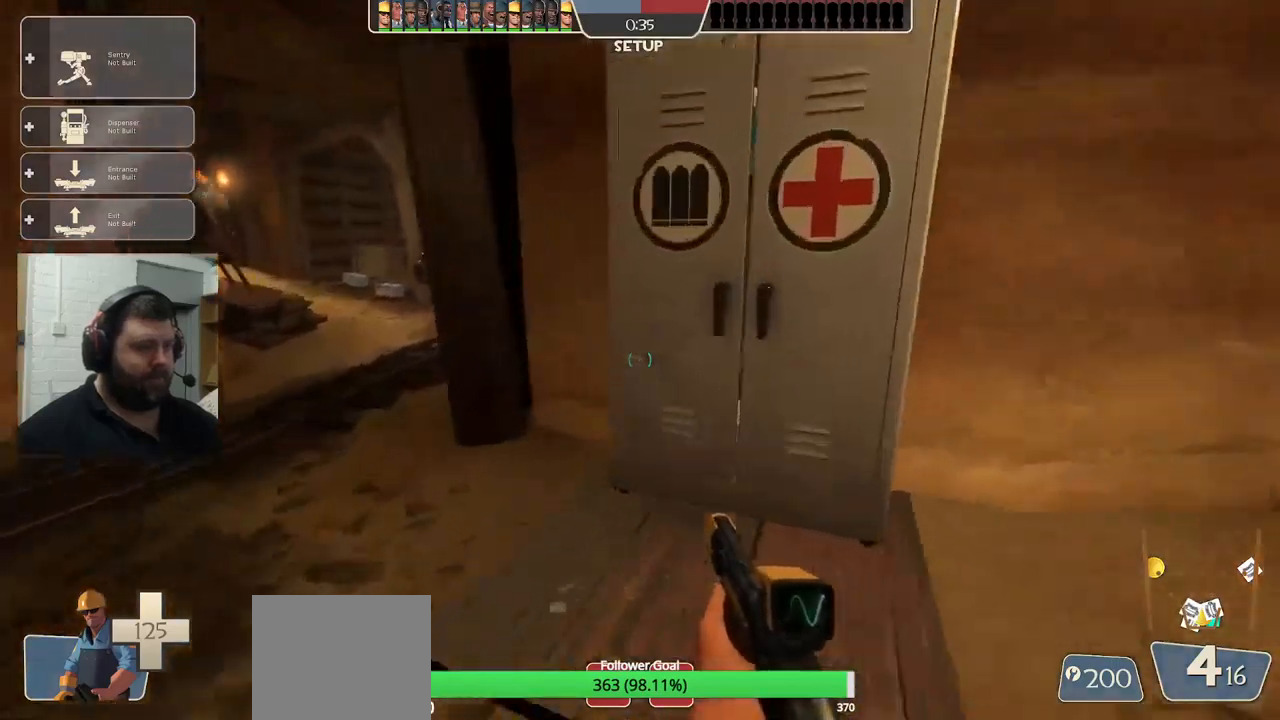
{"buttons": [], "left_stick": "up", "right_stick": "center", "events": [[17, "left_stick", "up-left"], [483, "left_stick", "up"]]}
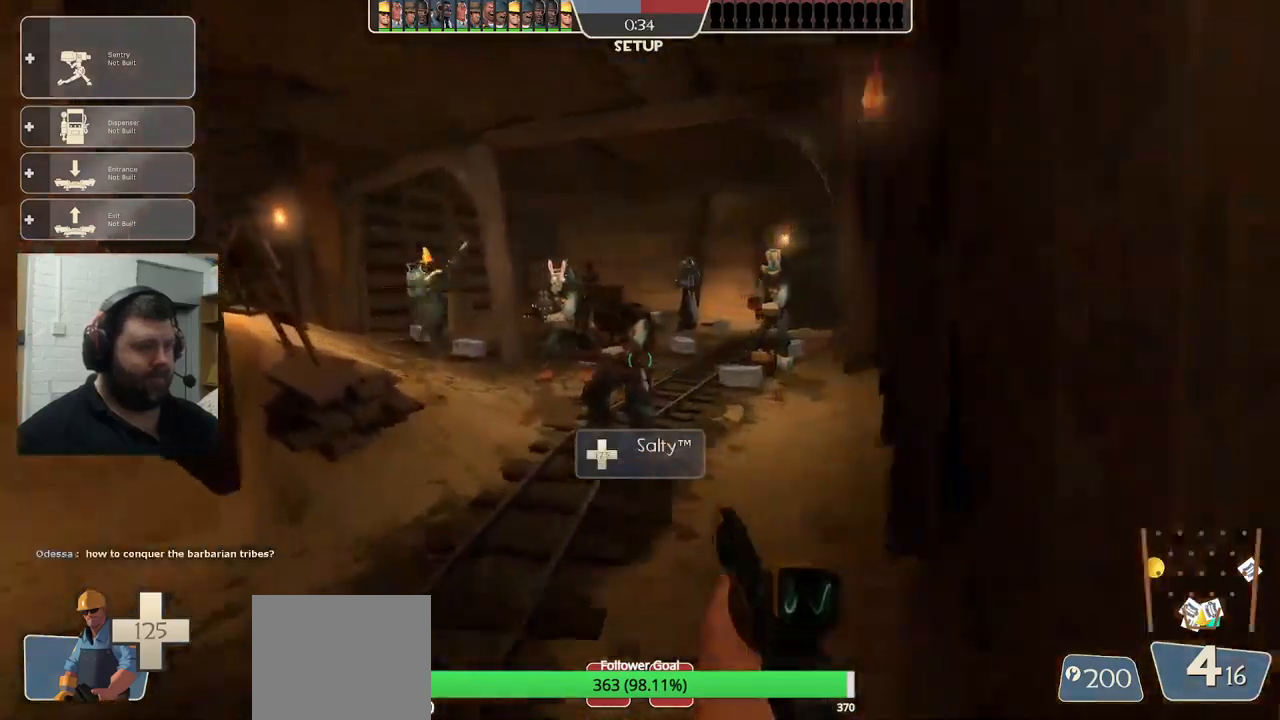
{"buttons": [], "left_stick": "up", "right_stick": "center", "events": []}
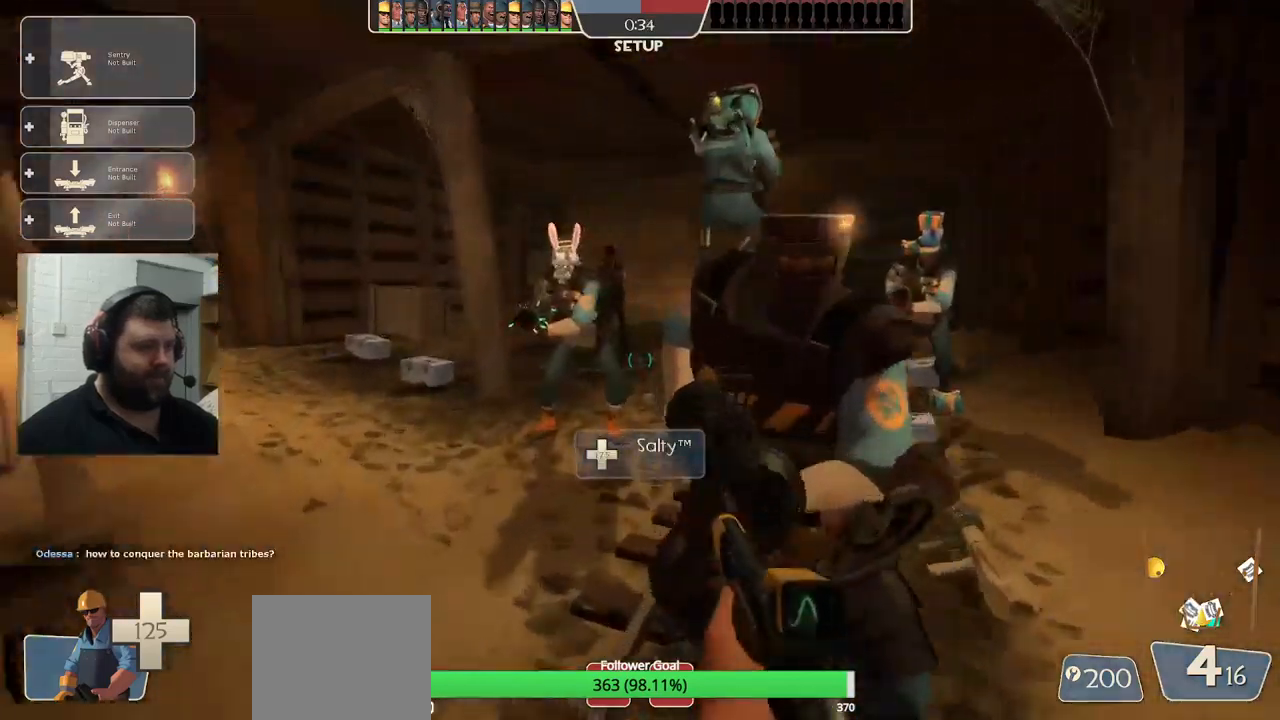
{"buttons": [], "left_stick": "up", "right_stick": "center", "events": []}
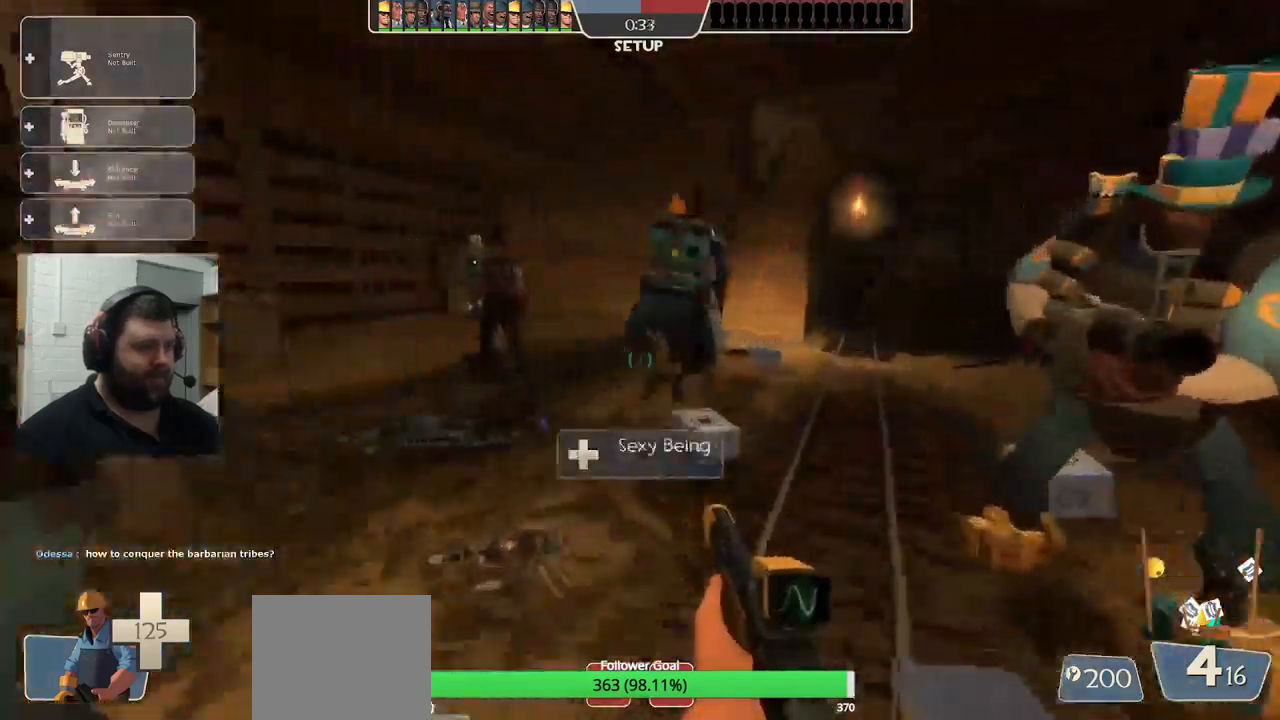
{"buttons": [], "left_stick": "up", "right_stick": "center", "events": [[317, "right_stick", "down-left"], [383, "right_stick", "center"]]}
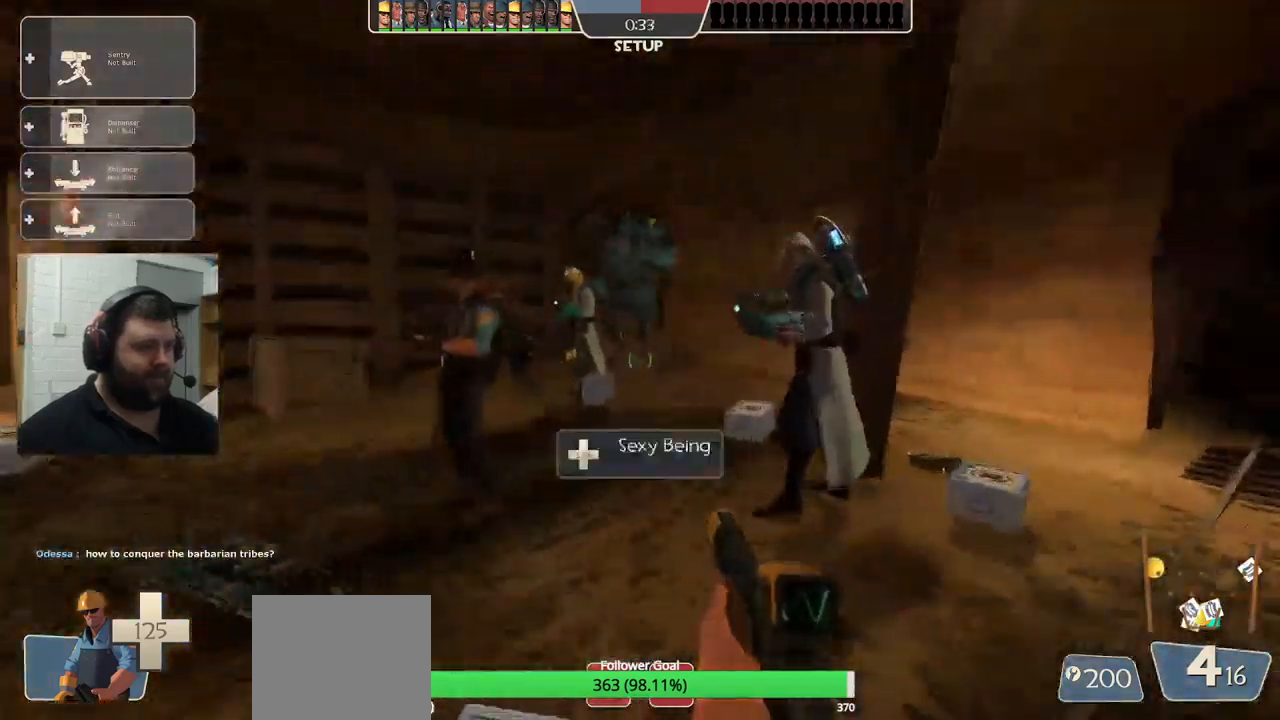
{"buttons": [], "left_stick": "up", "right_stick": "left", "events": [[100, "right_stick", "down-left"], [183, "right_stick", "left"]]}
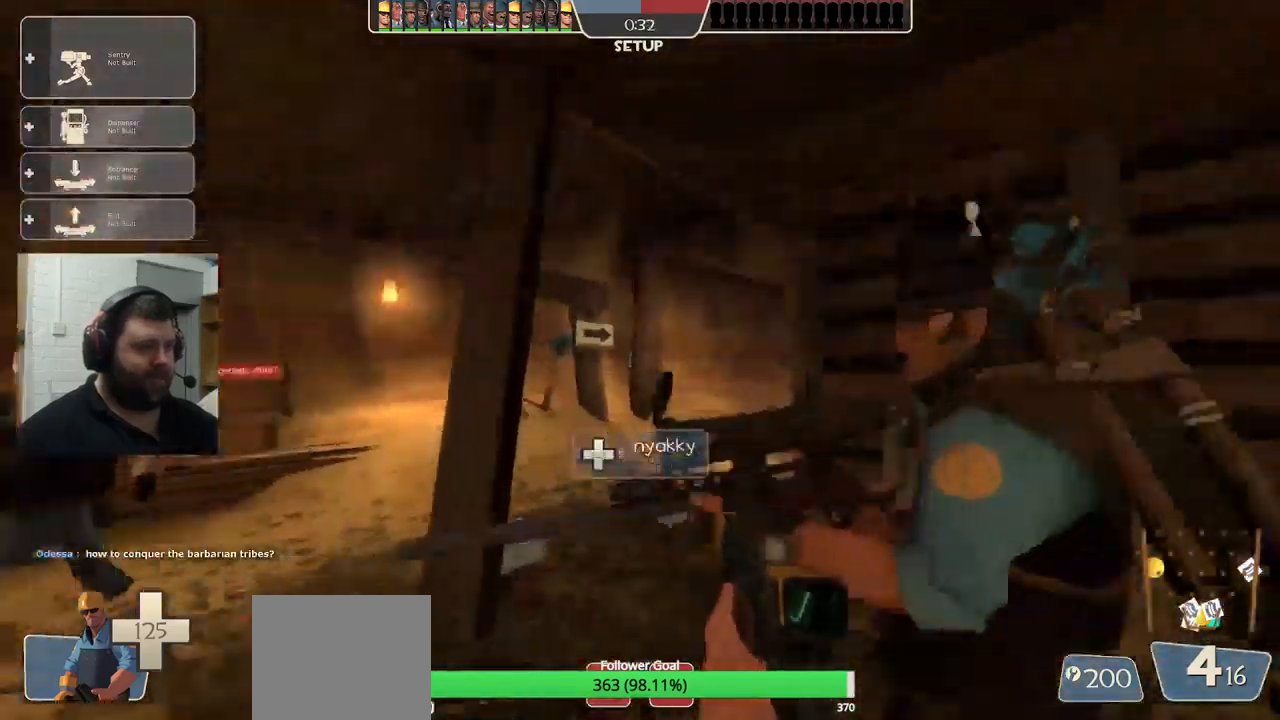
{"buttons": [], "left_stick": "up", "right_stick": "left", "events": [[100, "right_stick", "center"], [433, "right_stick", "left"]]}
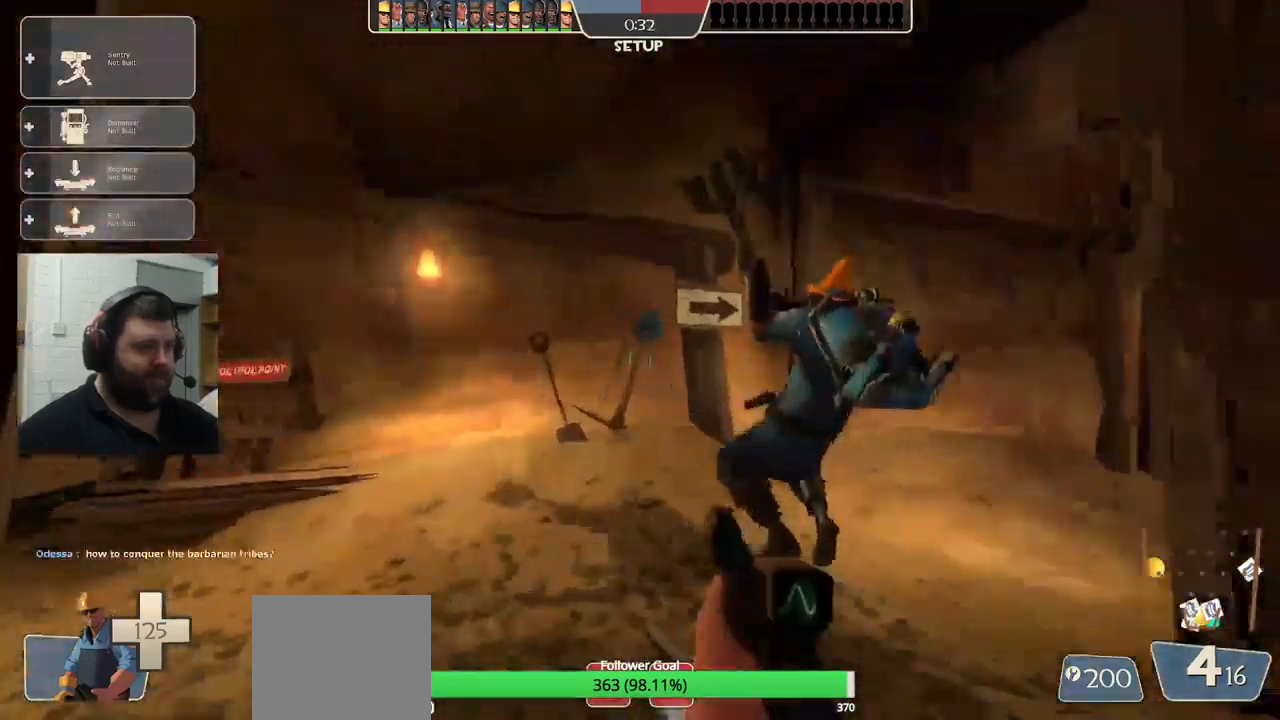
{"buttons": [], "left_stick": "up", "right_stick": "left", "events": [[17, "right_stick", "down-left"], [150, "right_stick", "left"]]}
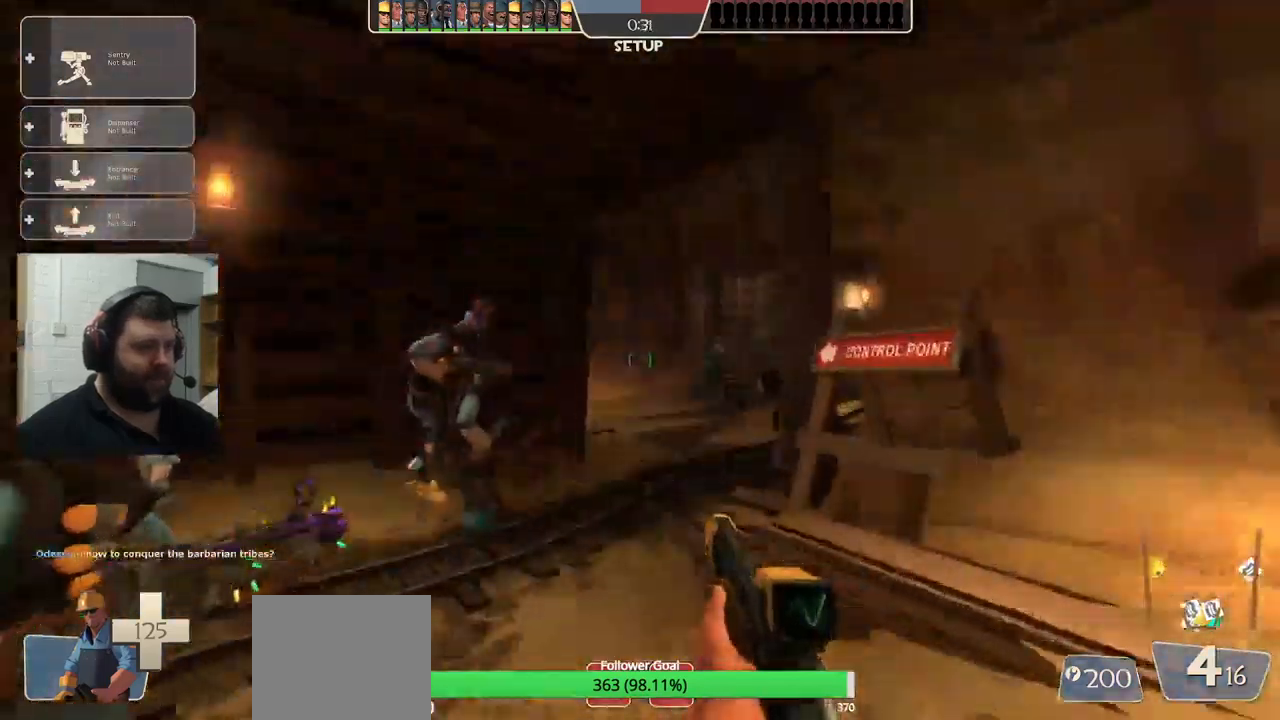
{"buttons": [], "left_stick": "up", "right_stick": "right", "events": [[333, "right_stick", "right"]]}
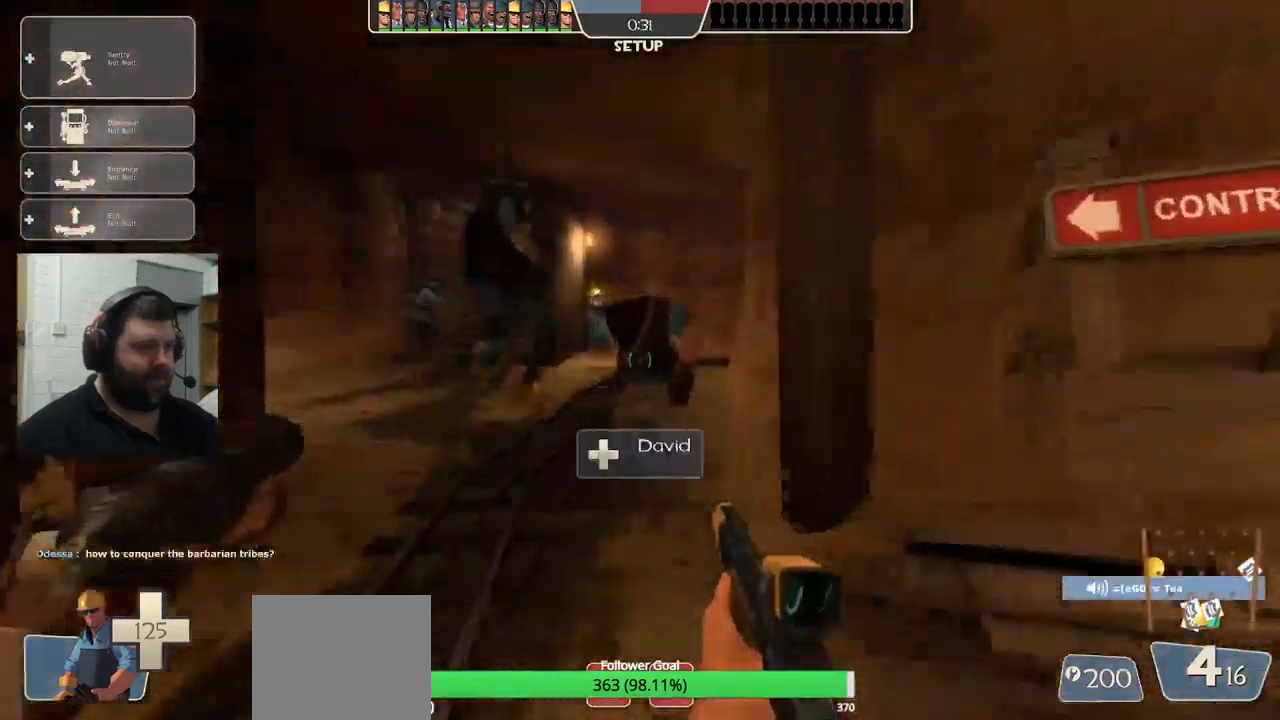
{"buttons": [], "left_stick": "up", "right_stick": "center", "events": [[317, "right_stick", "center"]]}
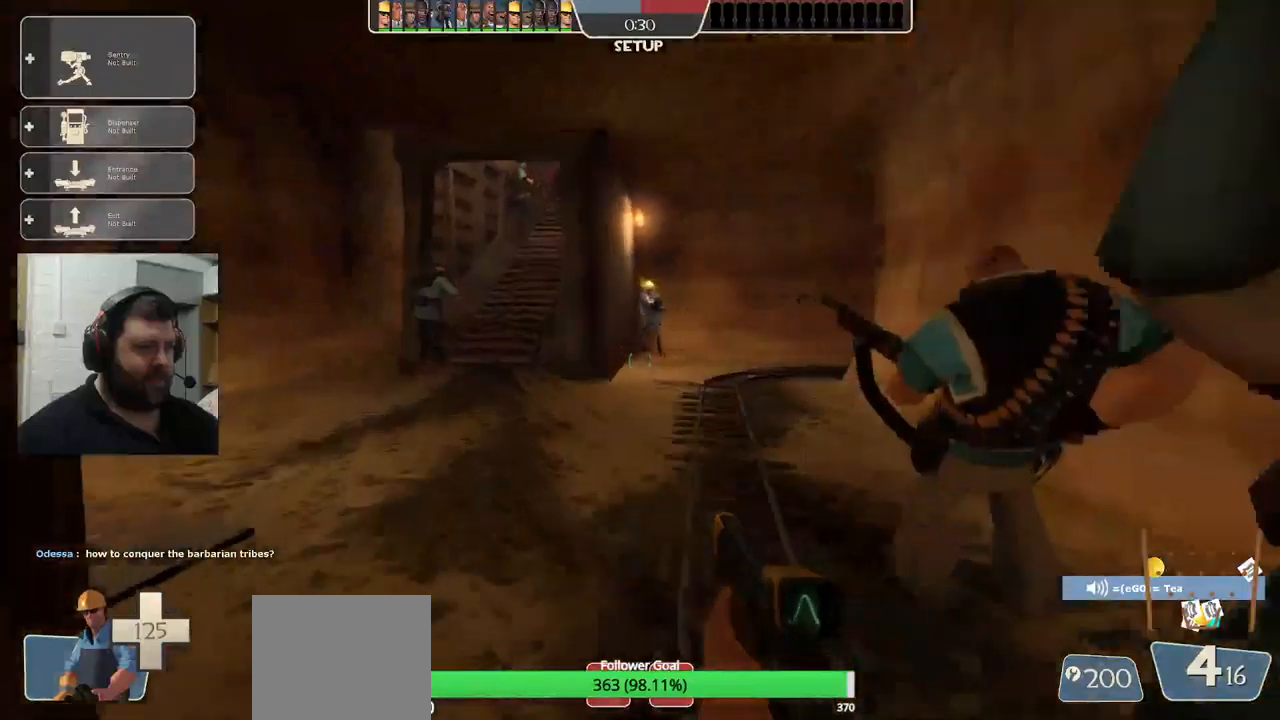
{"buttons": [], "left_stick": "up", "right_stick": "center", "events": []}
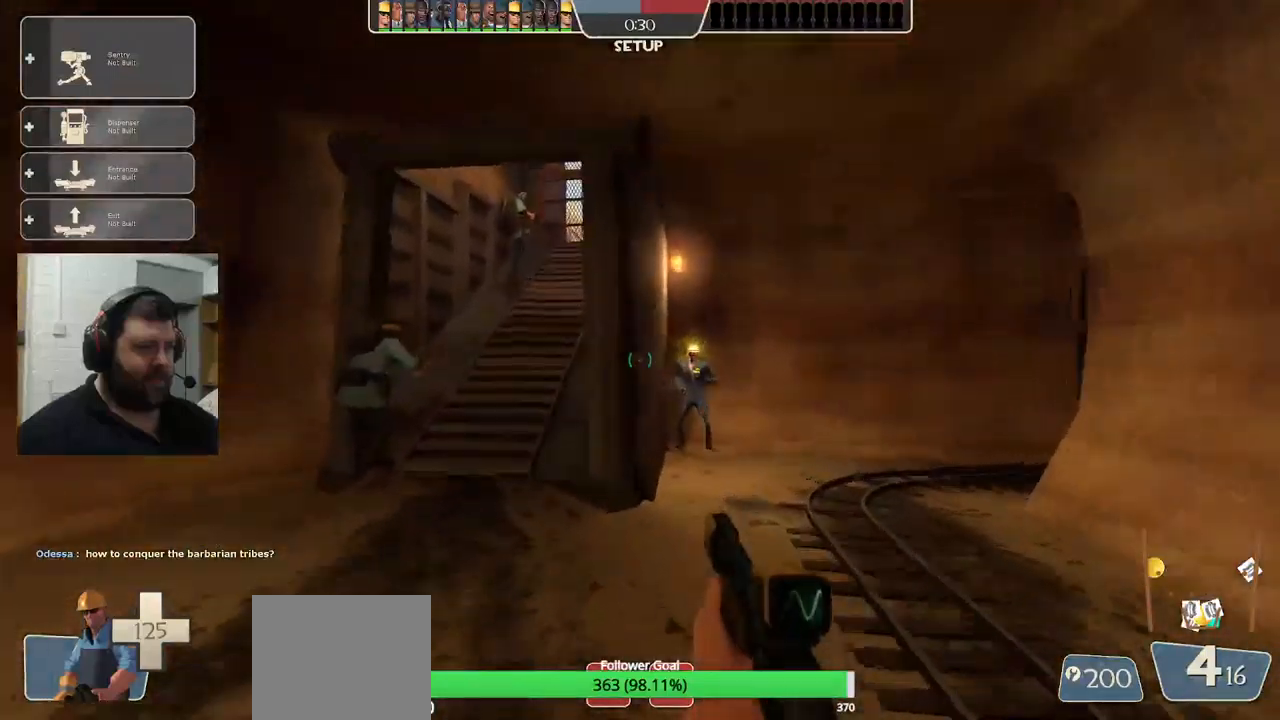
{"buttons": [], "left_stick": "up", "right_stick": "center", "events": []}
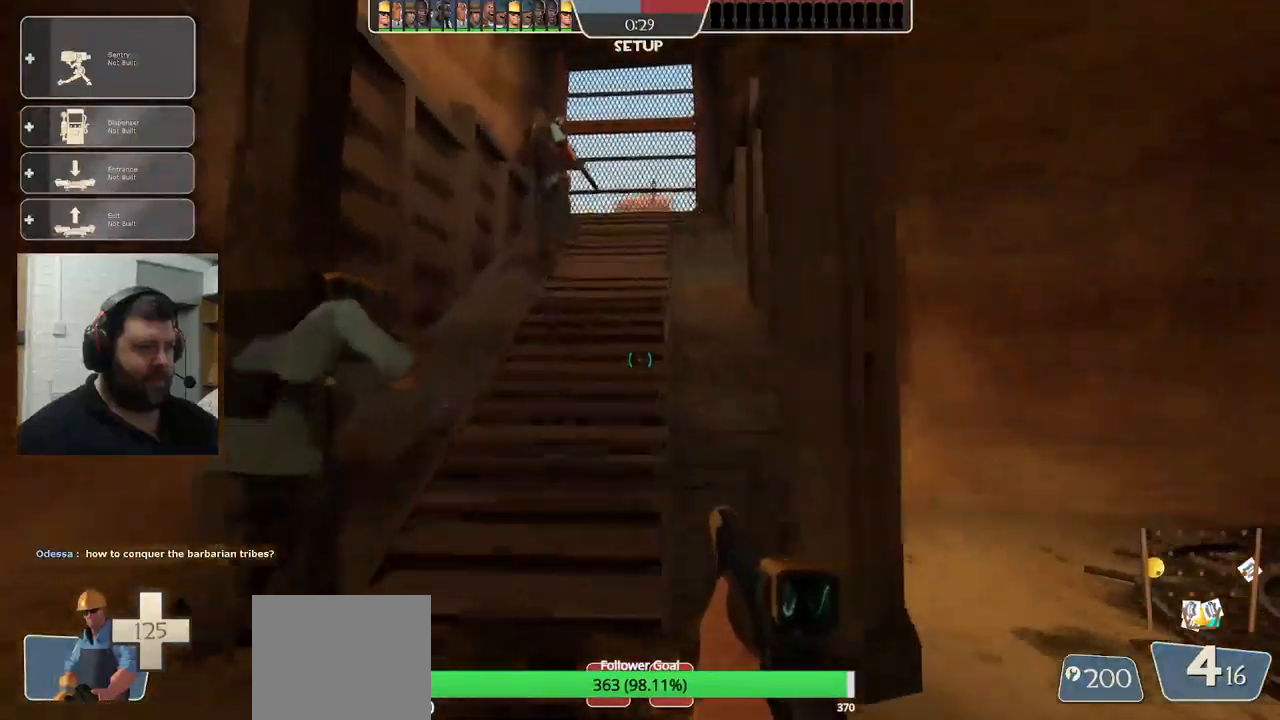
{"buttons": [], "left_stick": "up", "right_stick": "center", "events": []}
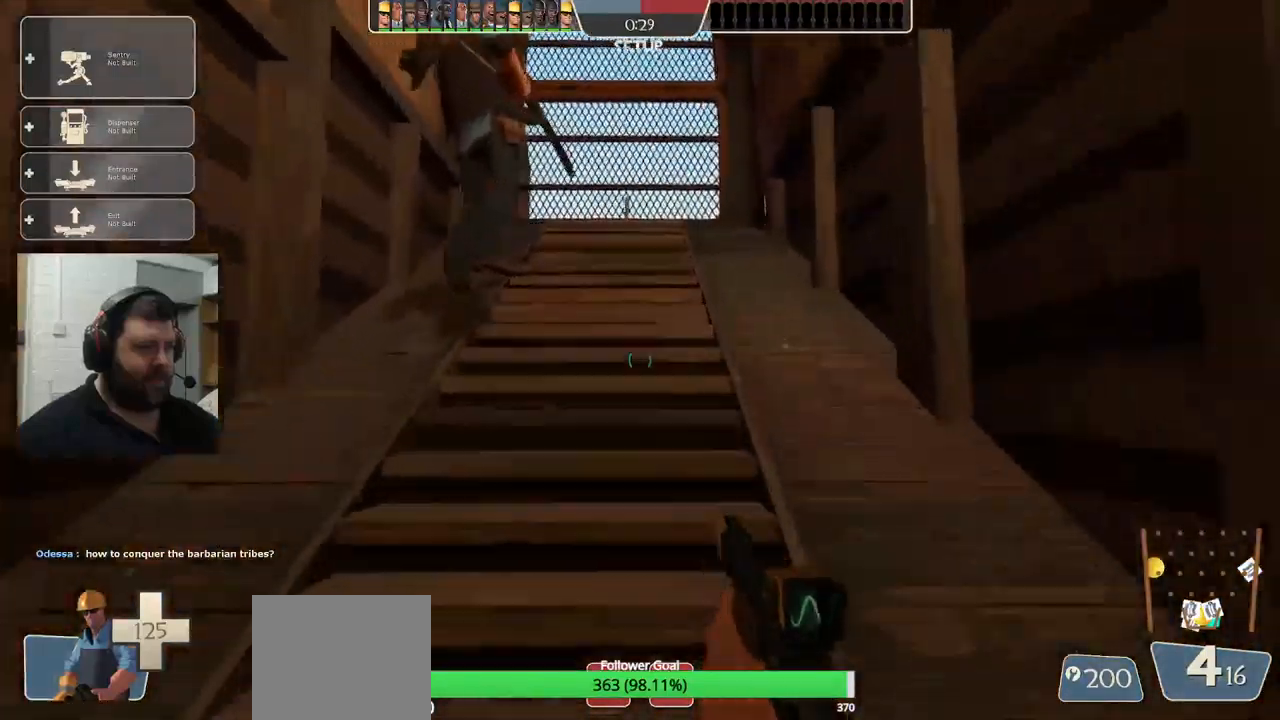
{"buttons": ["CIRCLE"], "left_stick": "up", "right_stick": "center", "events": [[334, "CIRCLE", "down"]]}
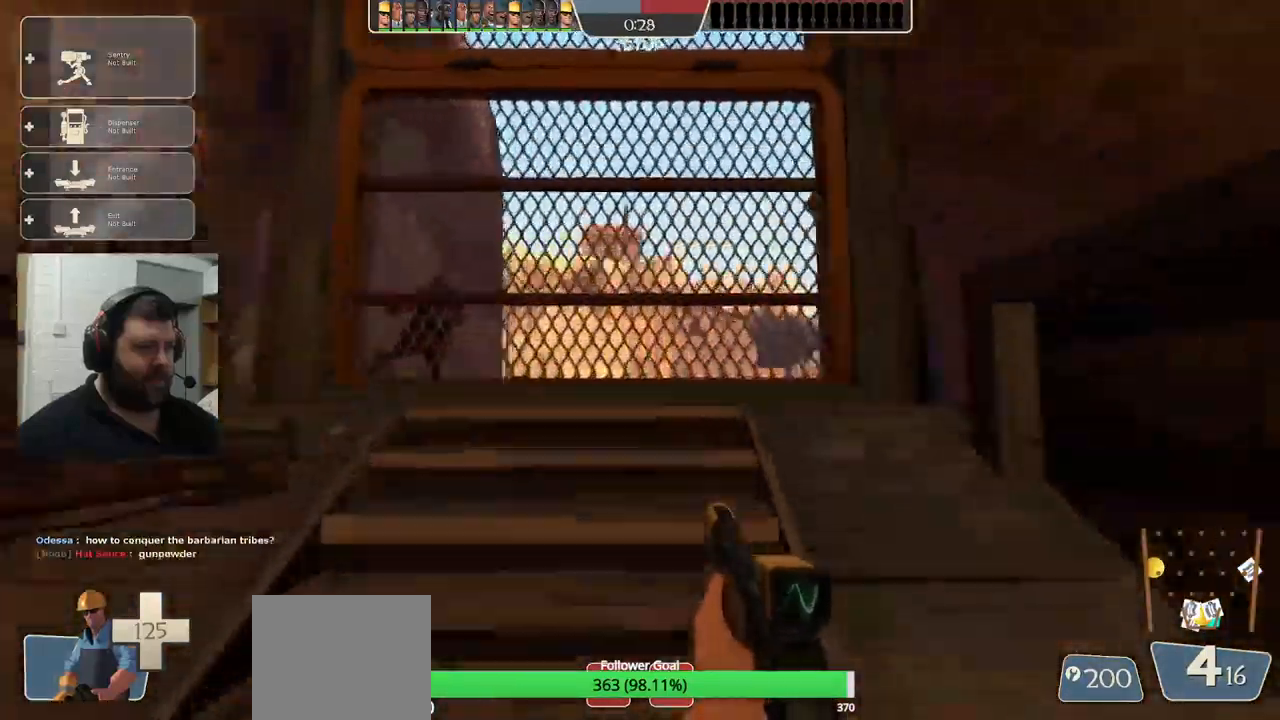
{"buttons": ["CIRCLE"], "left_stick": "center", "right_stick": "center", "events": [[417, "left_stick", "center"]]}
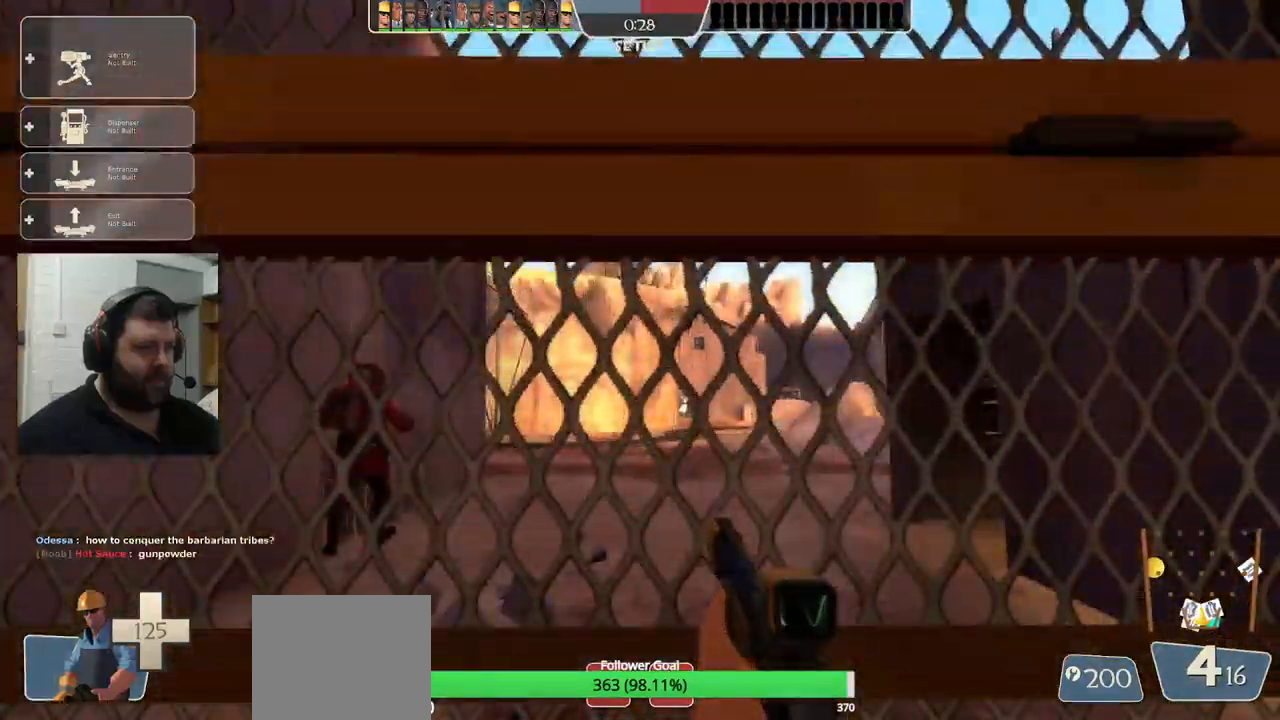
{"buttons": [], "left_stick": "center", "right_stick": "center", "events": [[384, "CIRCLE", "up"]]}